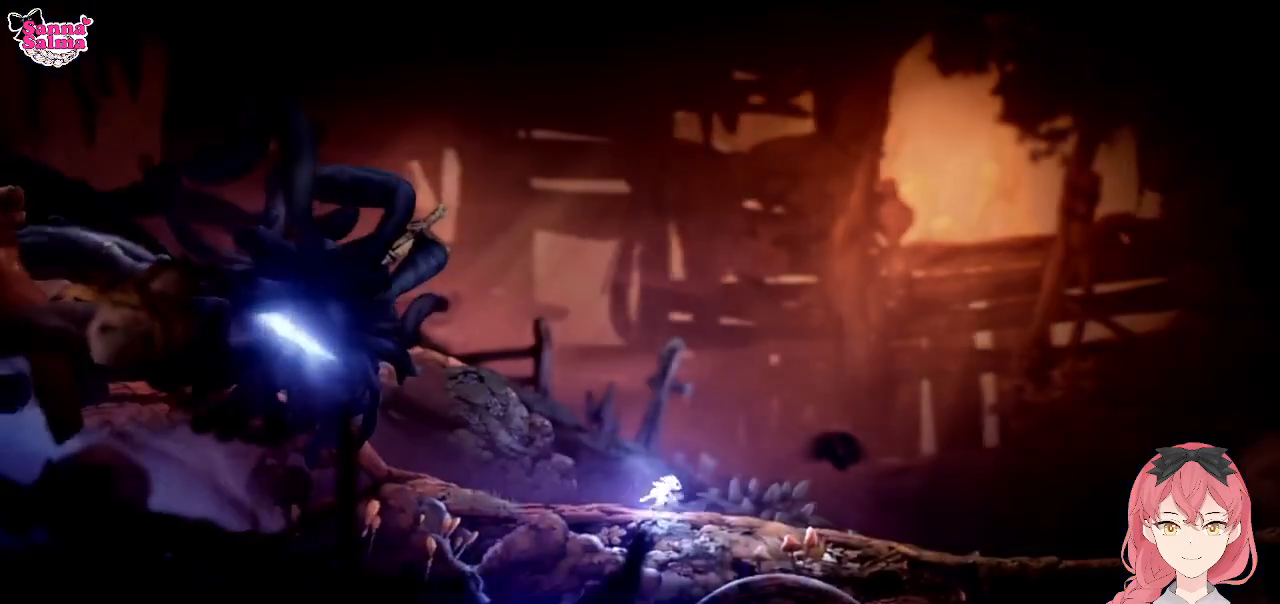
Gameplay with a controller (Xbox layout); each line is a JSON object with the inputs held at the frame after it. "events" lists button and stick changes between this image and that frame as [ms after this image, input, new state], when the widget could be followed in between. Not read: right_stick.
{"buttons": [], "left_stick": "right", "events": [[250, "R1", "down"], [467, "R1", "up"]]}
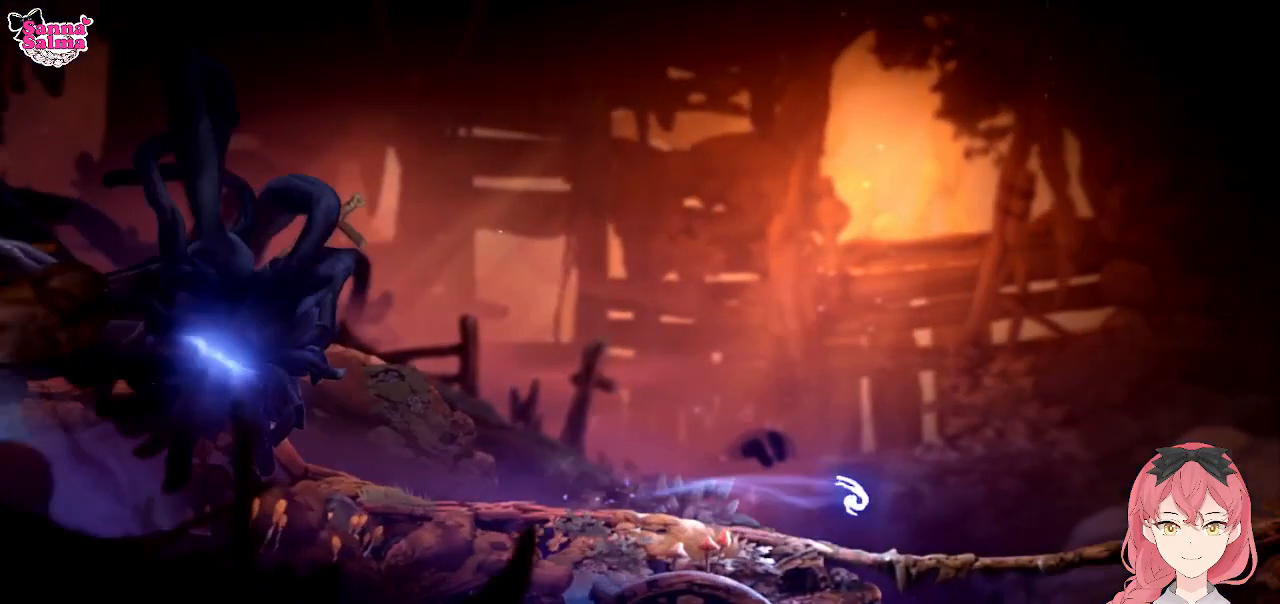
{"buttons": [], "left_stick": "right", "events": [[167, "R1", "down"], [383, "R1", "up"]]}
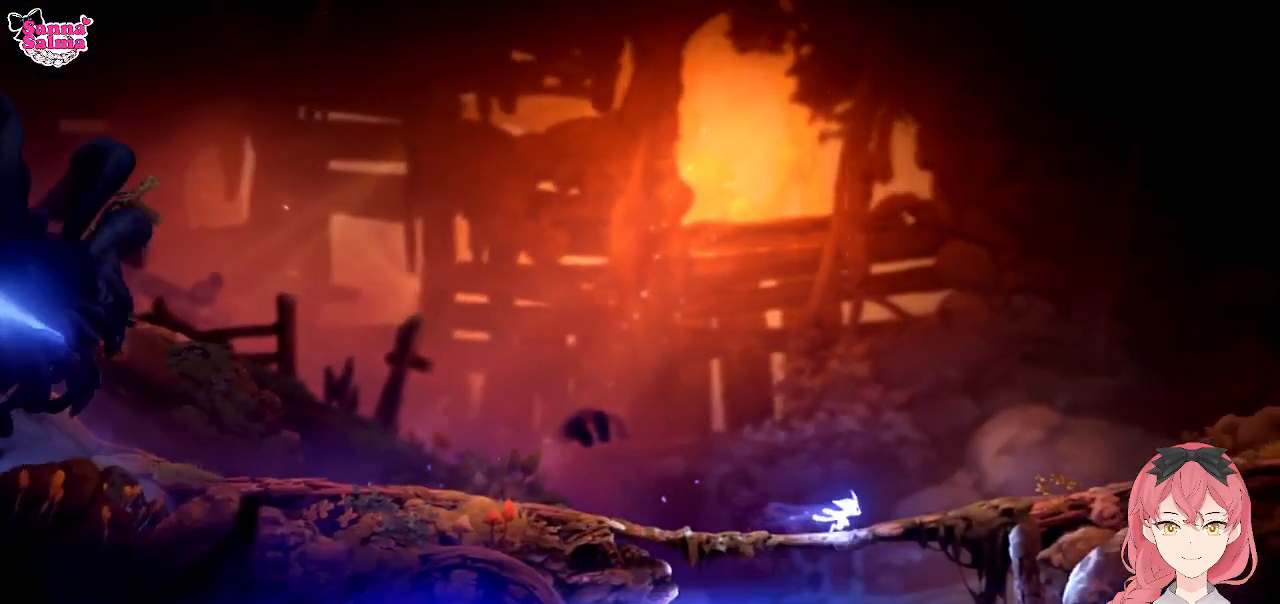
{"buttons": [], "left_stick": "right", "events": [[117, "R1", "down"], [333, "R1", "up"]]}
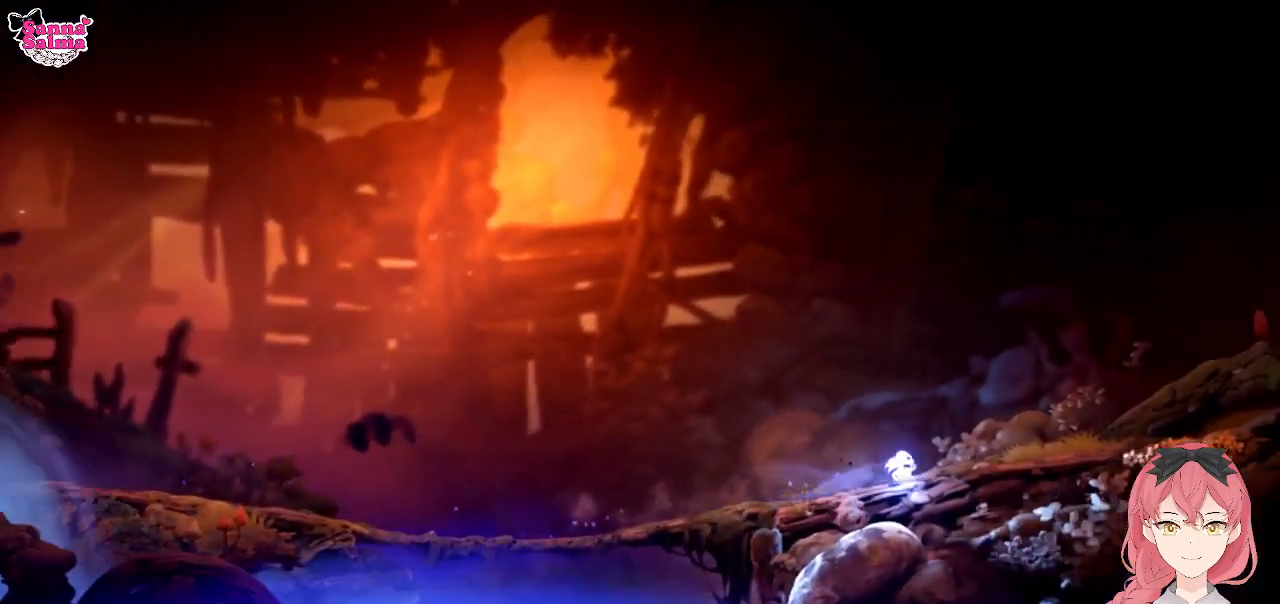
{"buttons": ["R1"], "left_stick": "right", "events": [[33, "R1", "down"], [267, "R1", "up"], [450, "R1", "down"]]}
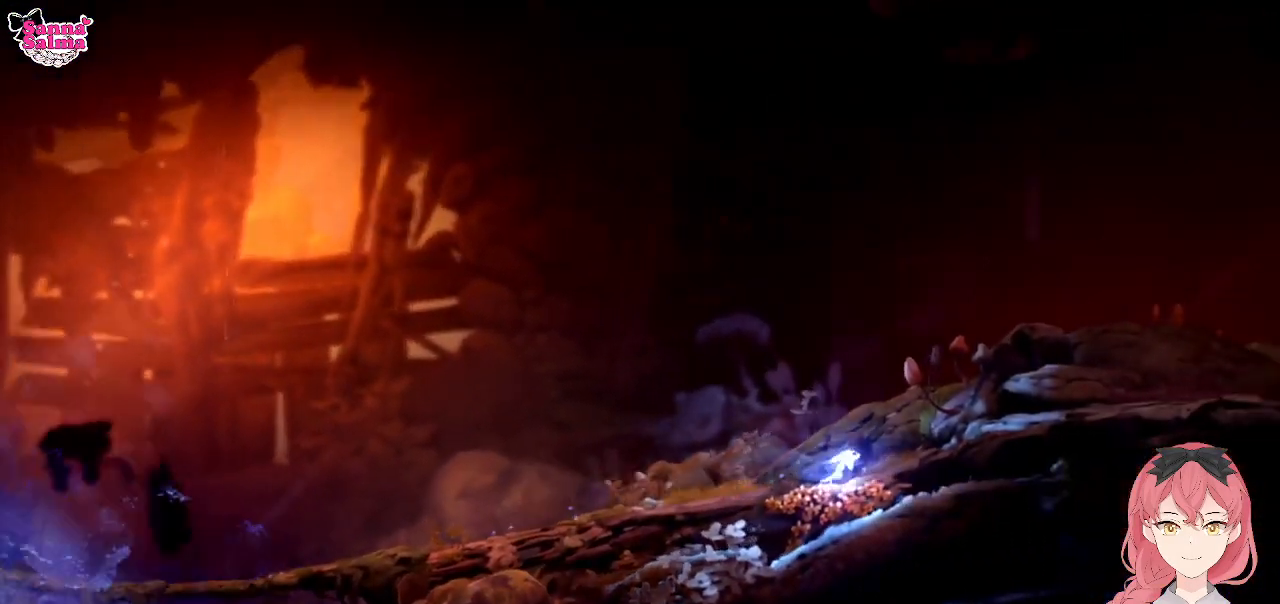
{"buttons": ["R1"], "left_stick": "right", "events": [[217, "R1", "up"], [417, "R1", "down"]]}
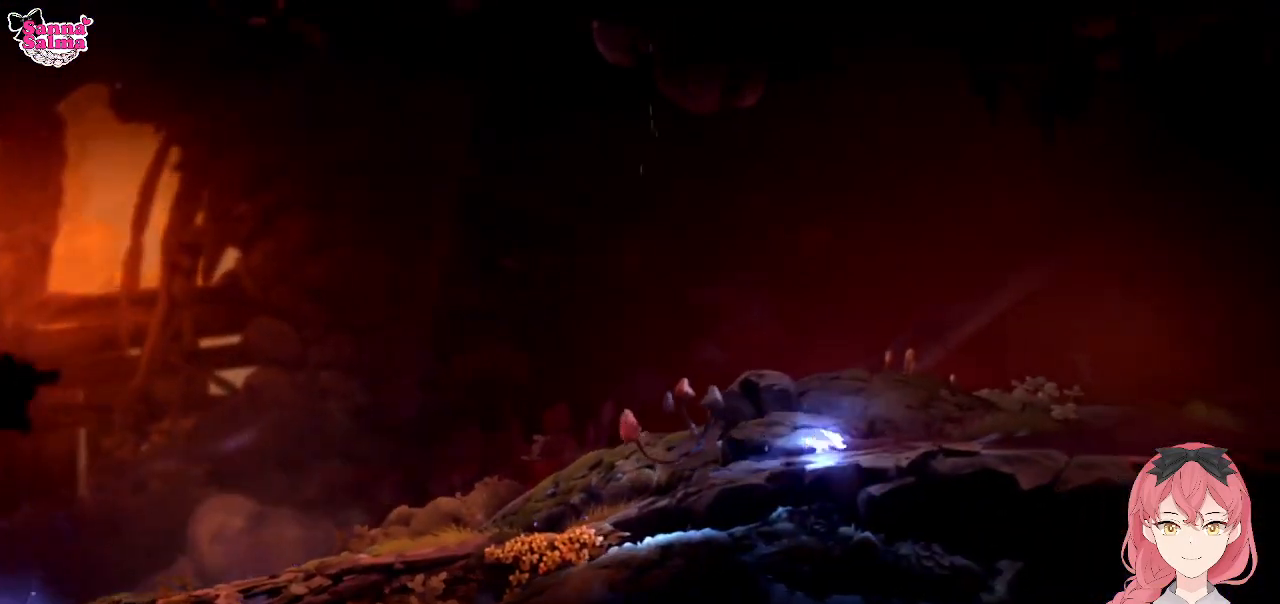
{"buttons": [], "left_stick": "right", "events": [[167, "R1", "up"]]}
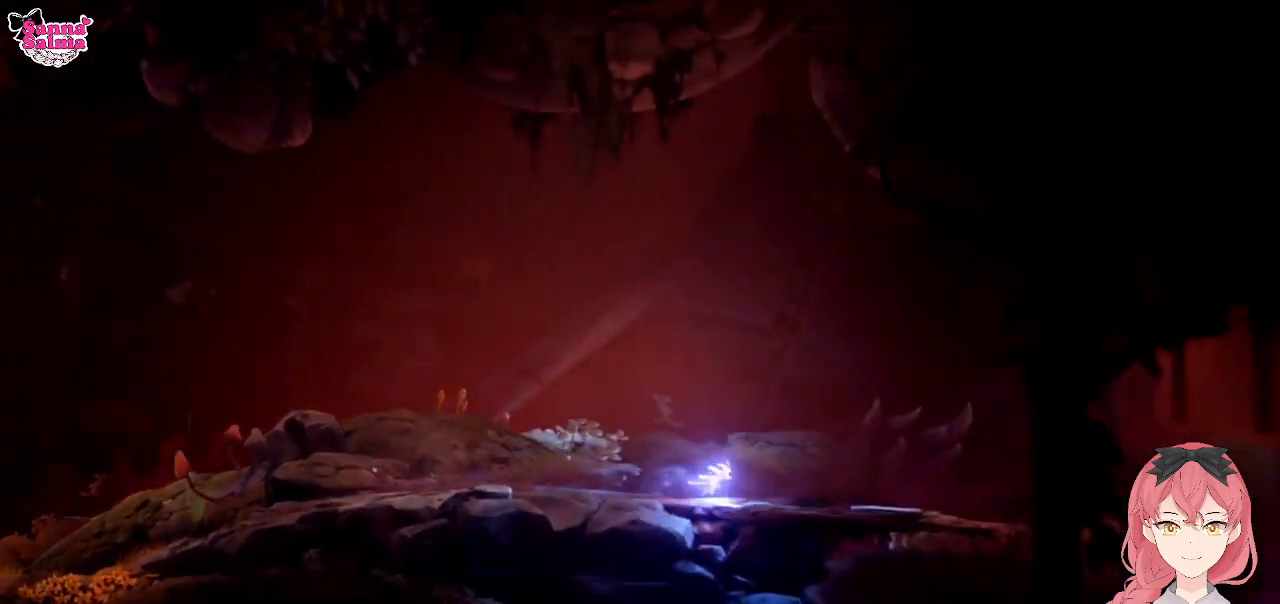
{"buttons": [], "left_stick": "right", "events": []}
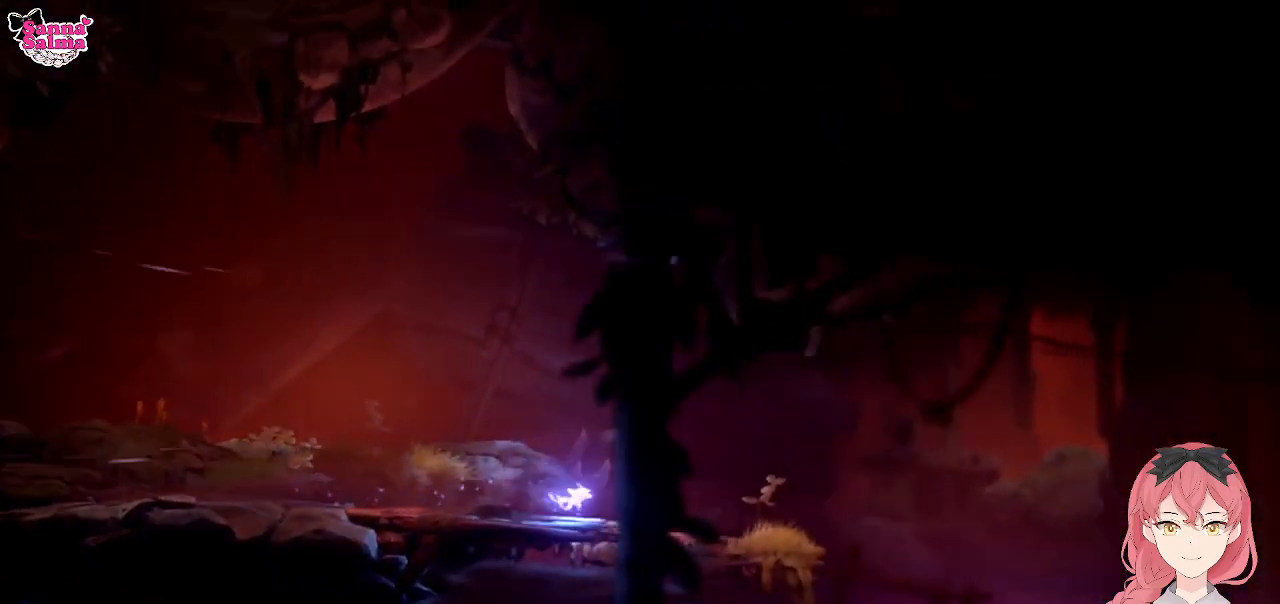
{"buttons": [], "left_stick": "right", "events": [[133, "A", "down"], [467, "A", "up"]]}
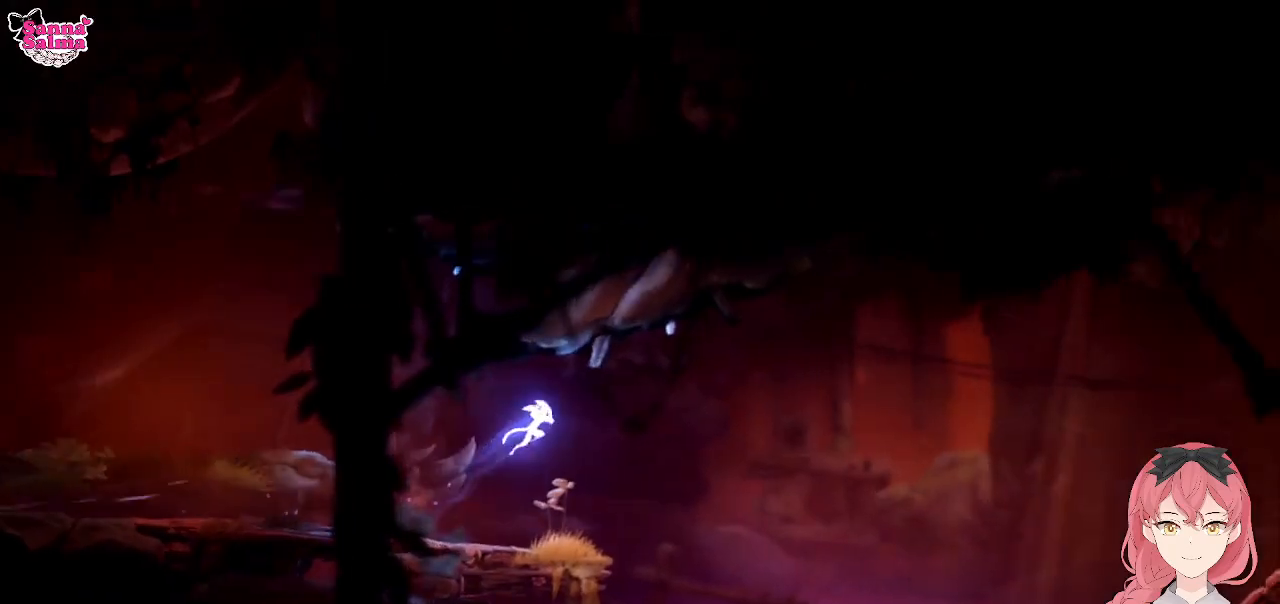
{"buttons": ["R1"], "left_stick": "right", "events": [[233, "R1", "down"]]}
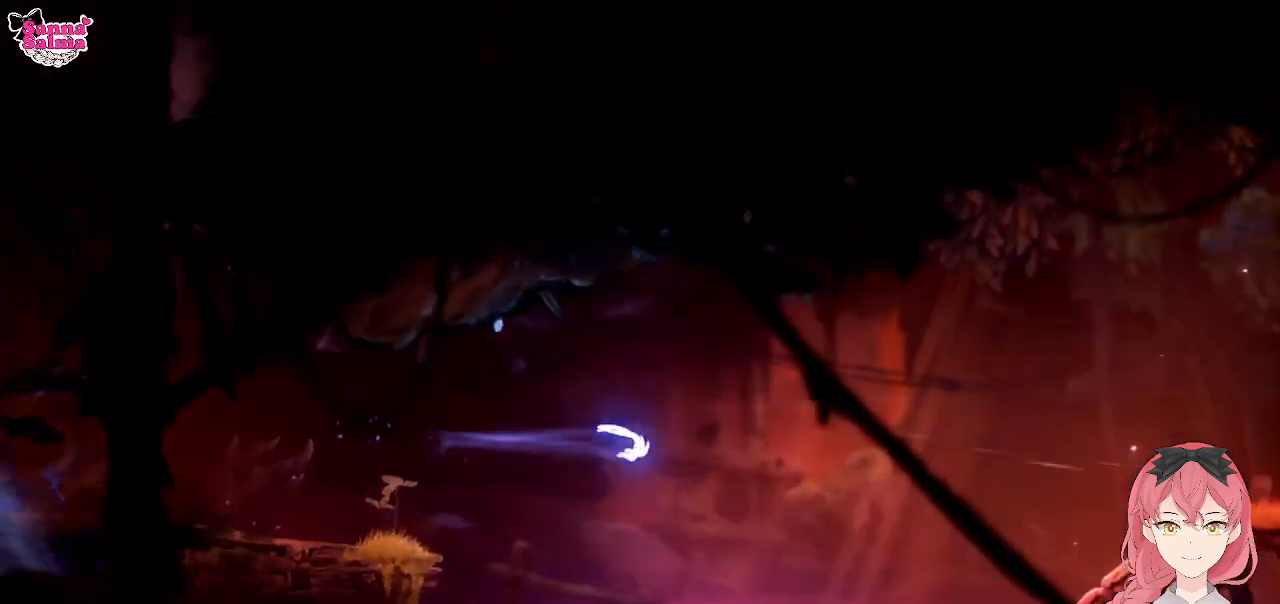
{"buttons": [], "left_stick": "right", "events": [[67, "R1", "up"]]}
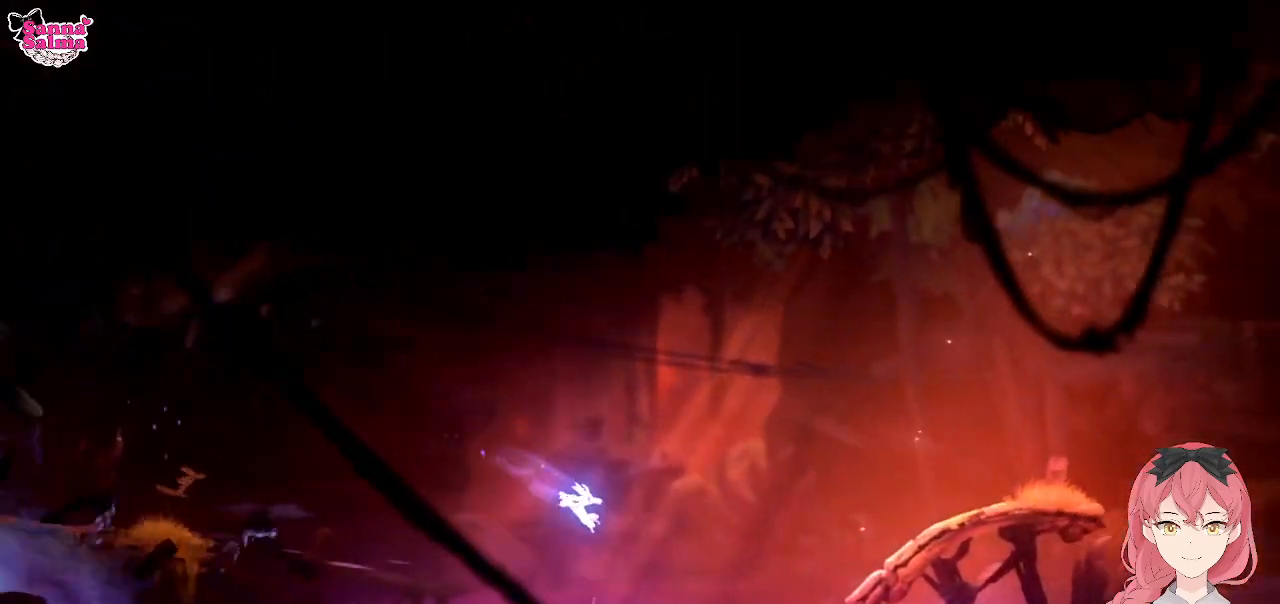
{"buttons": ["A"], "left_stick": "right", "events": [[117, "A", "down"]]}
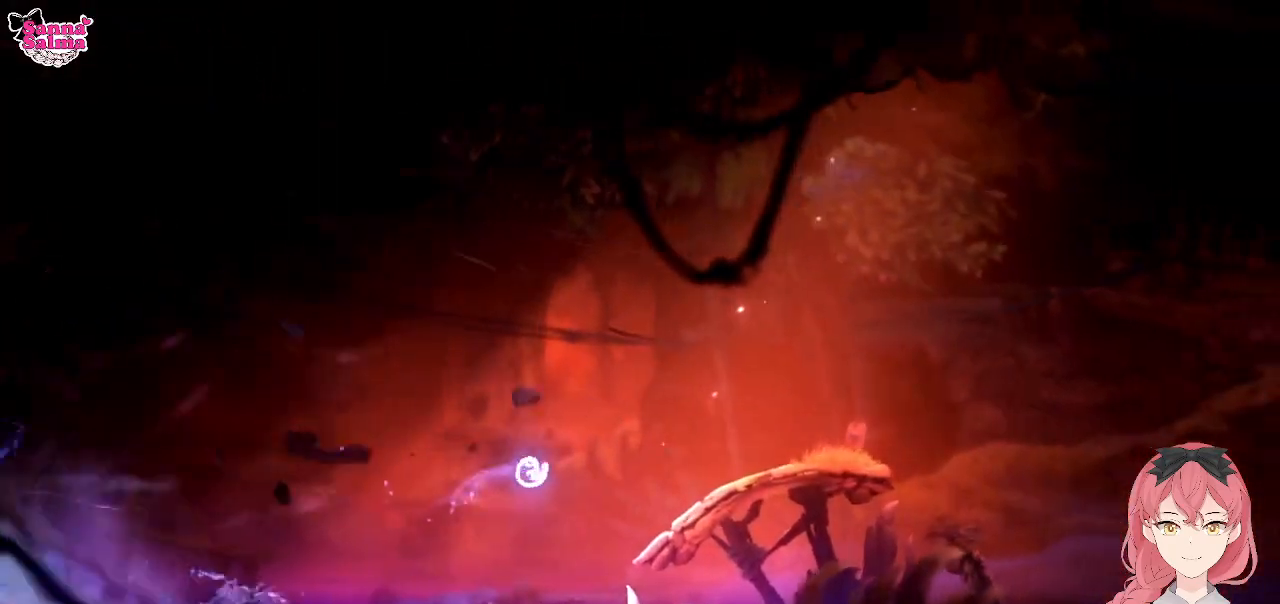
{"buttons": ["A"], "left_stick": "right", "events": [[333, "A", "up"], [433, "A", "down"]]}
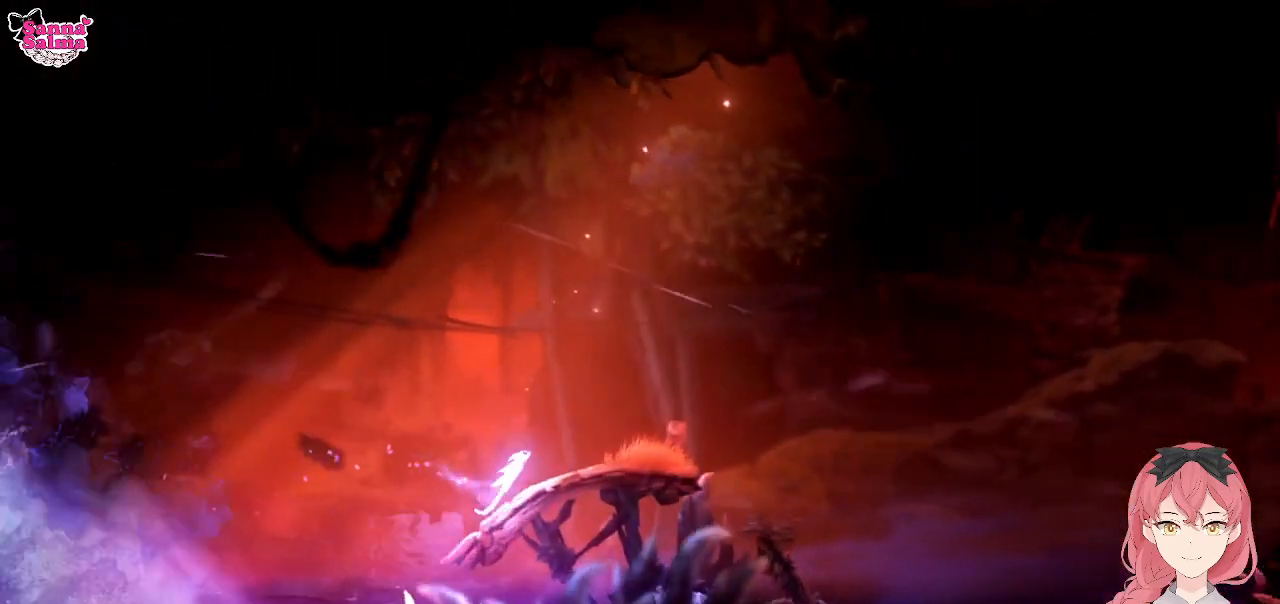
{"buttons": [], "left_stick": "right", "events": [[283, "A", "up"]]}
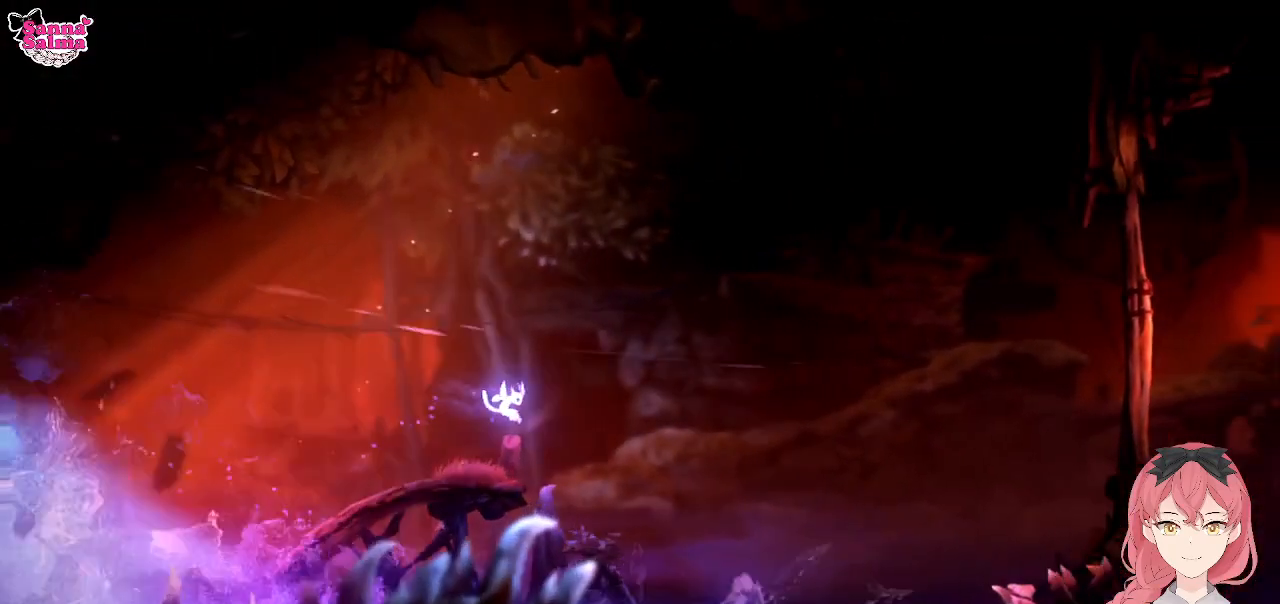
{"buttons": ["A"], "left_stick": "right", "events": [[283, "A", "down"]]}
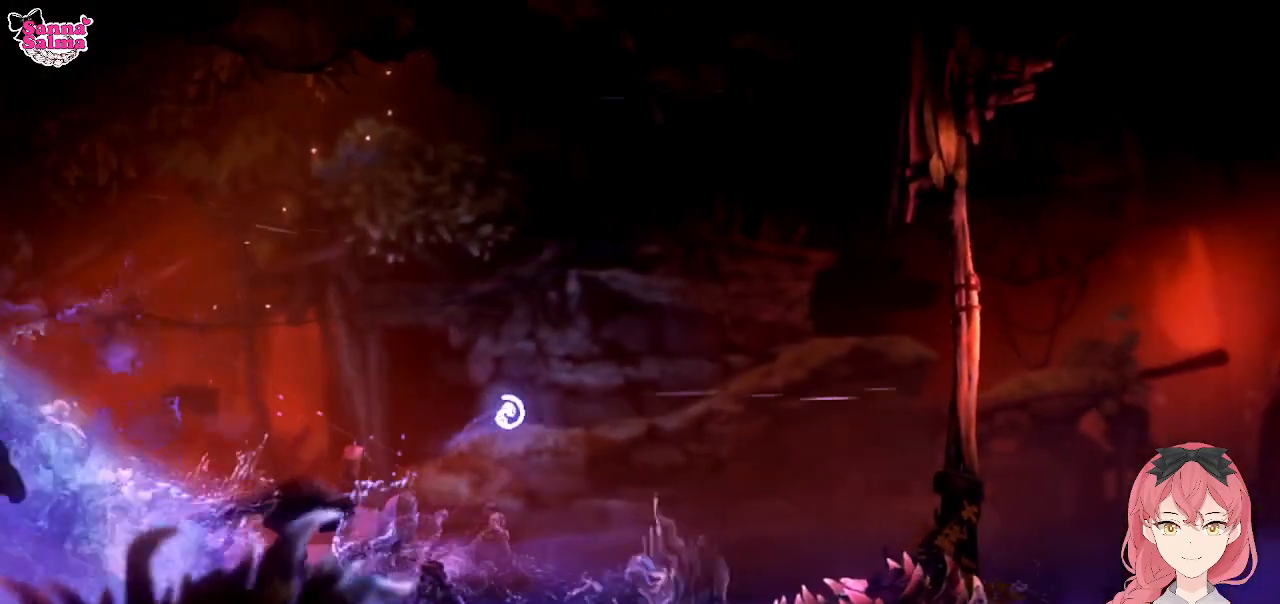
{"buttons": ["R1"], "left_stick": "right", "events": [[167, "A", "up"], [300, "R1", "down"]]}
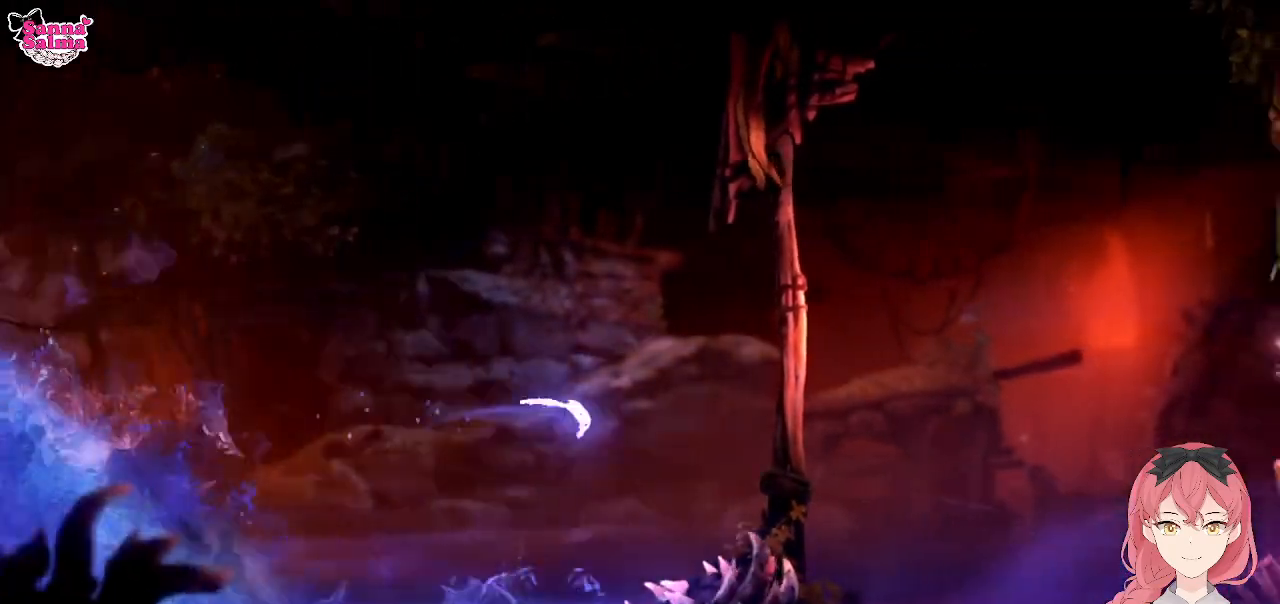
{"buttons": ["A"], "left_stick": "right", "events": [[17, "R1", "up"], [150, "A", "down"]]}
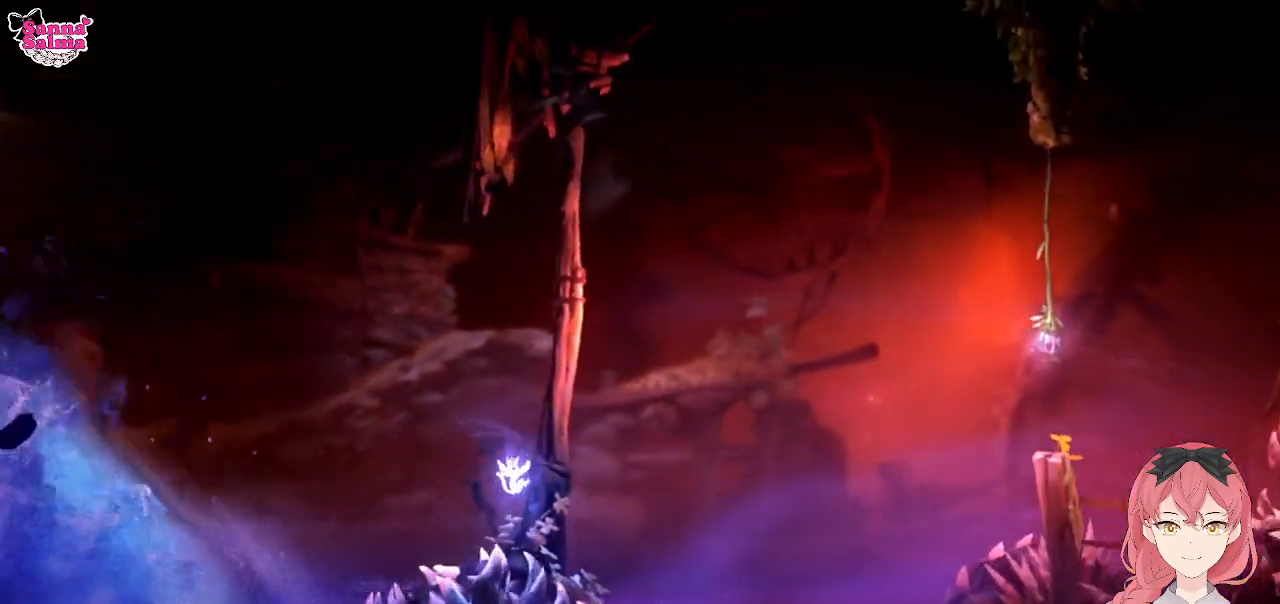
{"buttons": ["A"], "left_stick": "right", "events": [[67, "A", "up"], [133, "A", "down"]]}
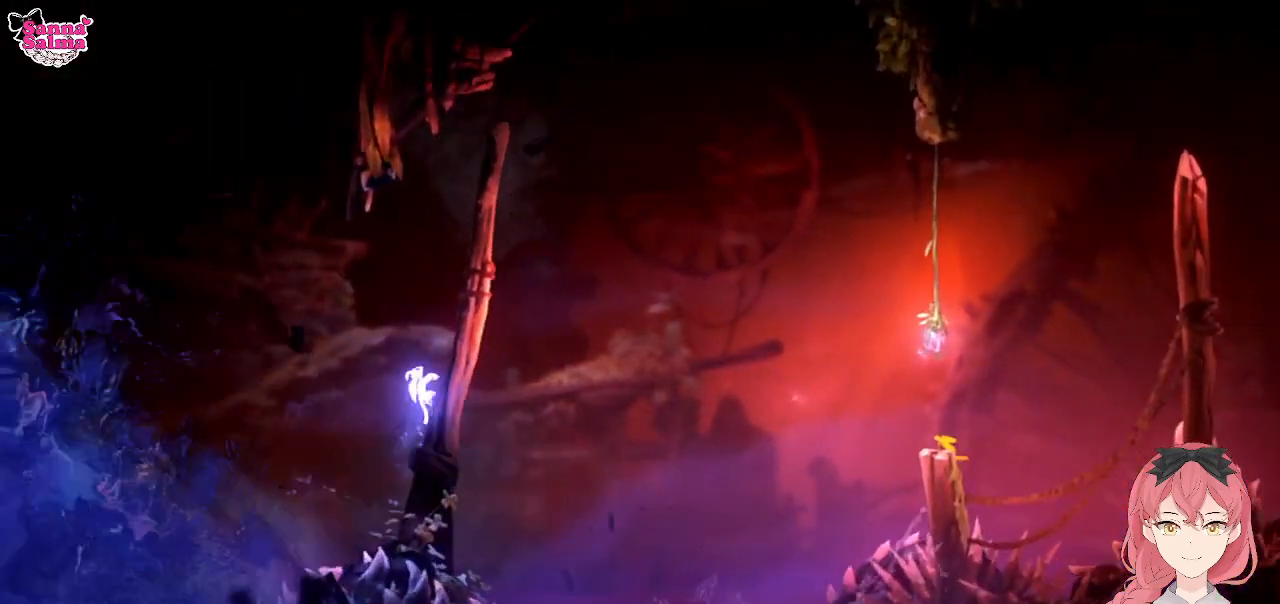
{"buttons": [], "left_stick": "right", "events": [[50, "A", "up"], [167, "A", "down"], [417, "A", "up"]]}
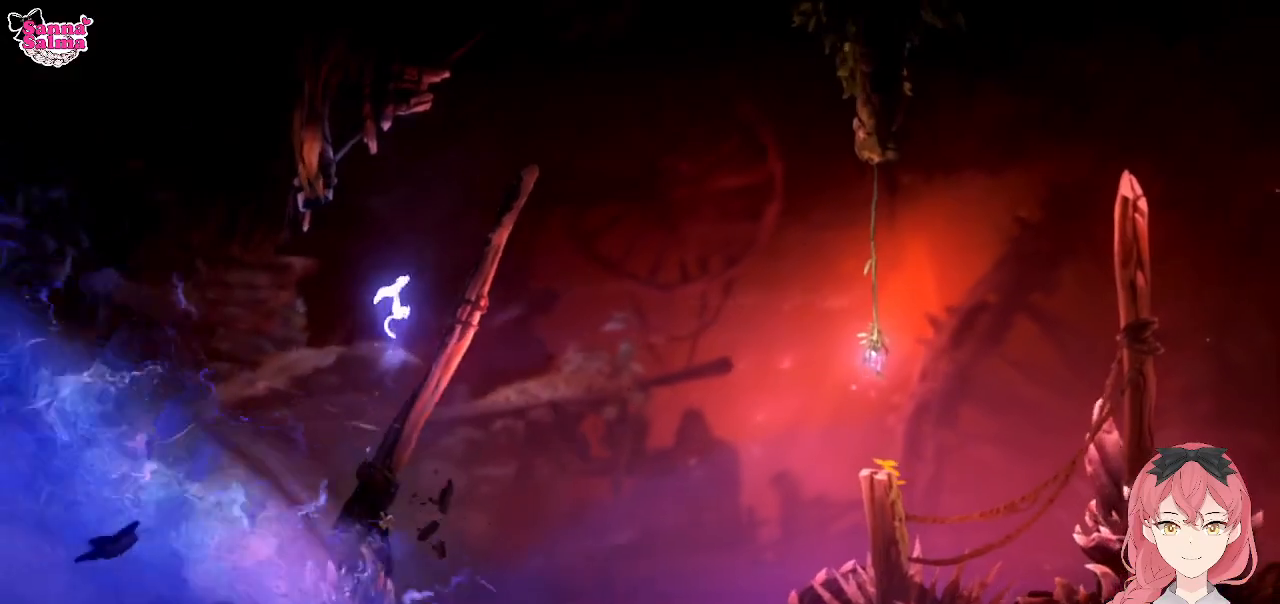
{"buttons": [], "left_stick": "right", "events": []}
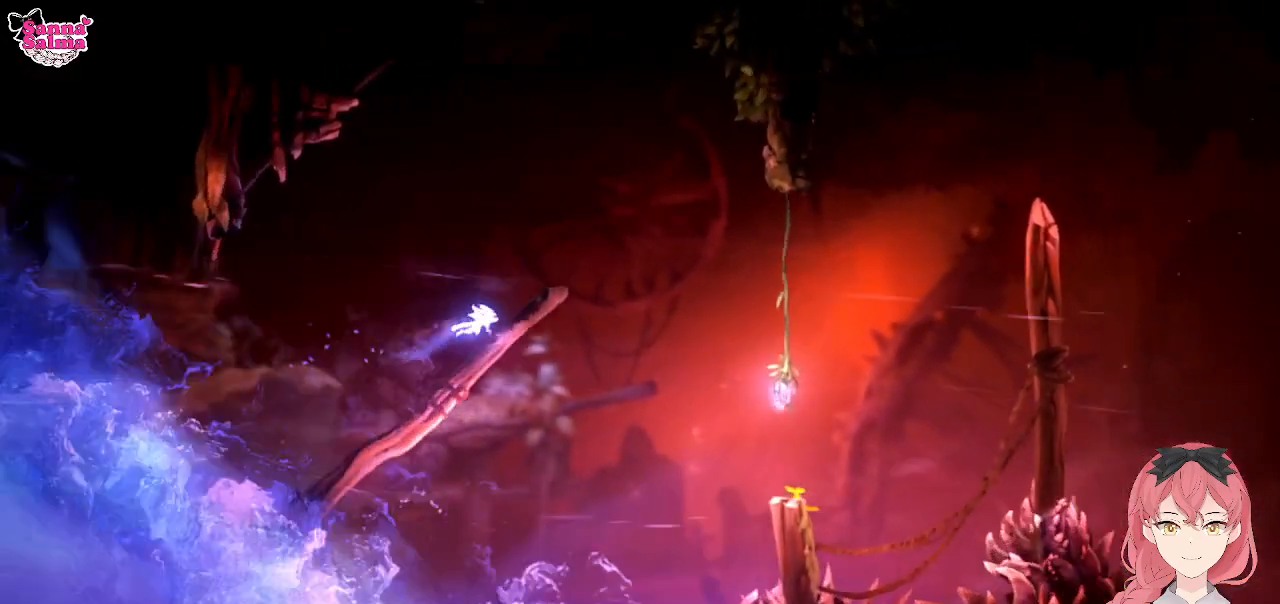
{"buttons": [], "left_stick": "right", "events": [[17, "A", "down"], [283, "A", "up"]]}
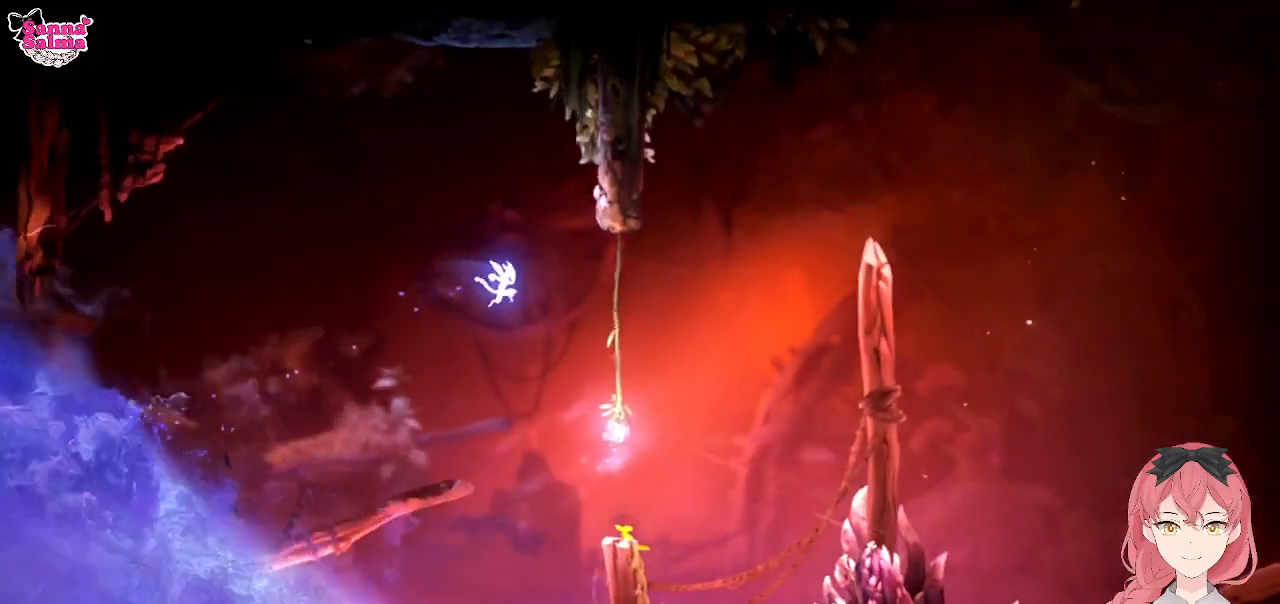
{"buttons": ["L1"], "left_stick": "up-right", "events": [[233, "L1", "down"], [300, "left_stick", "up-right"]]}
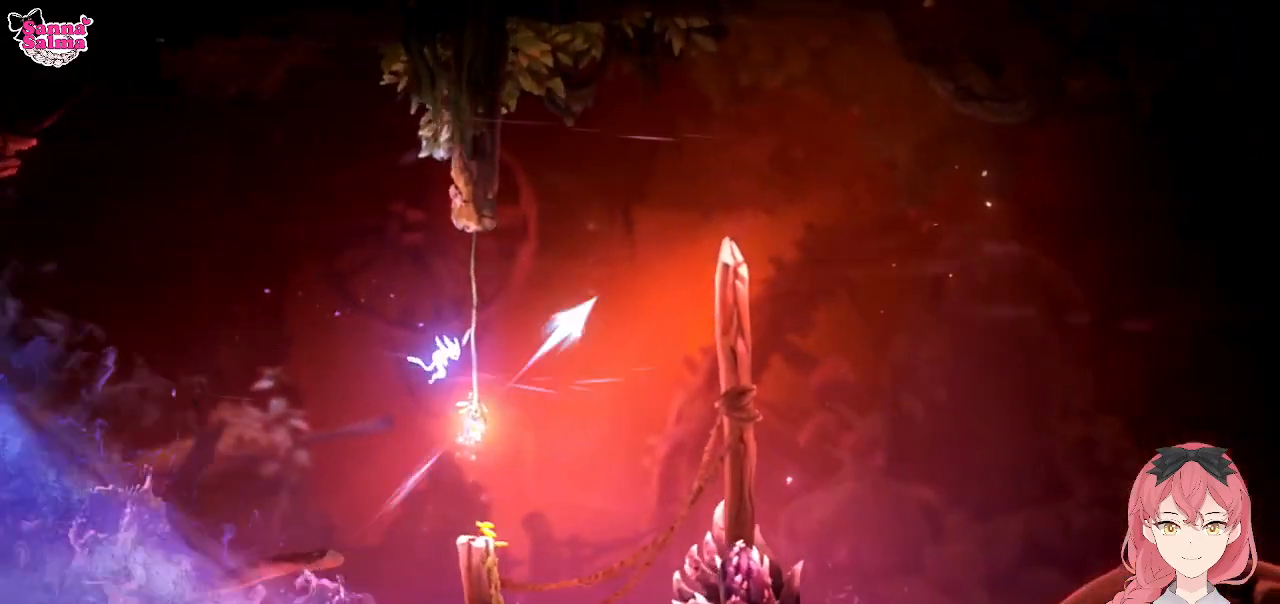
{"buttons": [], "left_stick": "up-right", "events": [[433, "L1", "up"]]}
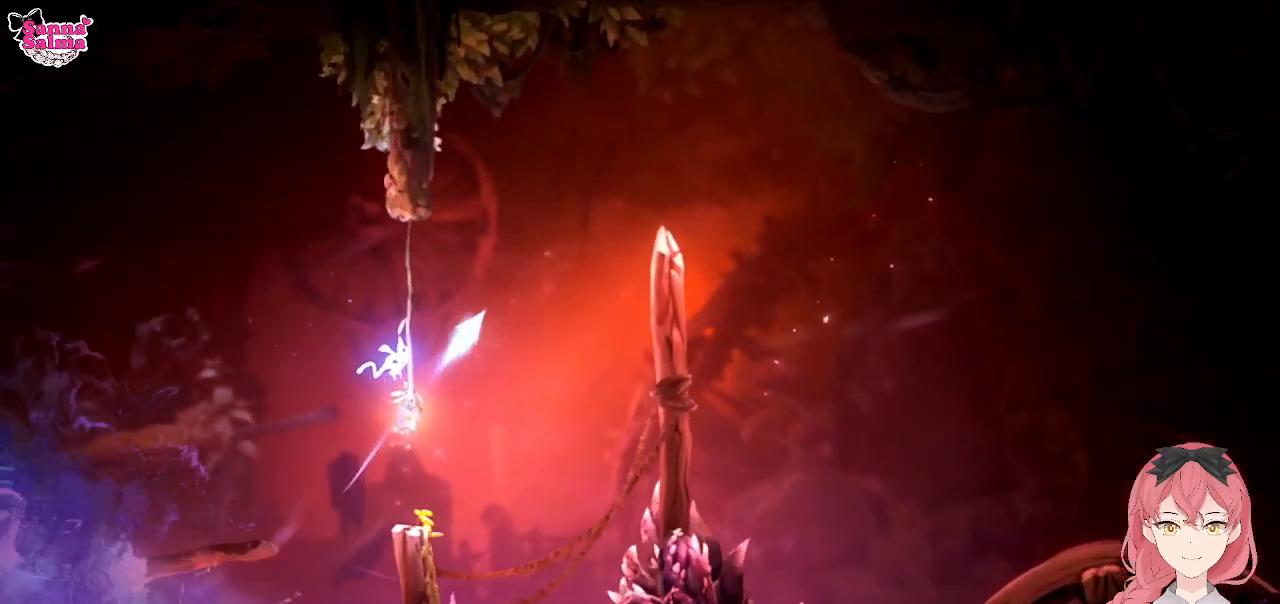
{"buttons": ["A"], "left_stick": "up-right", "events": [[417, "A", "down"]]}
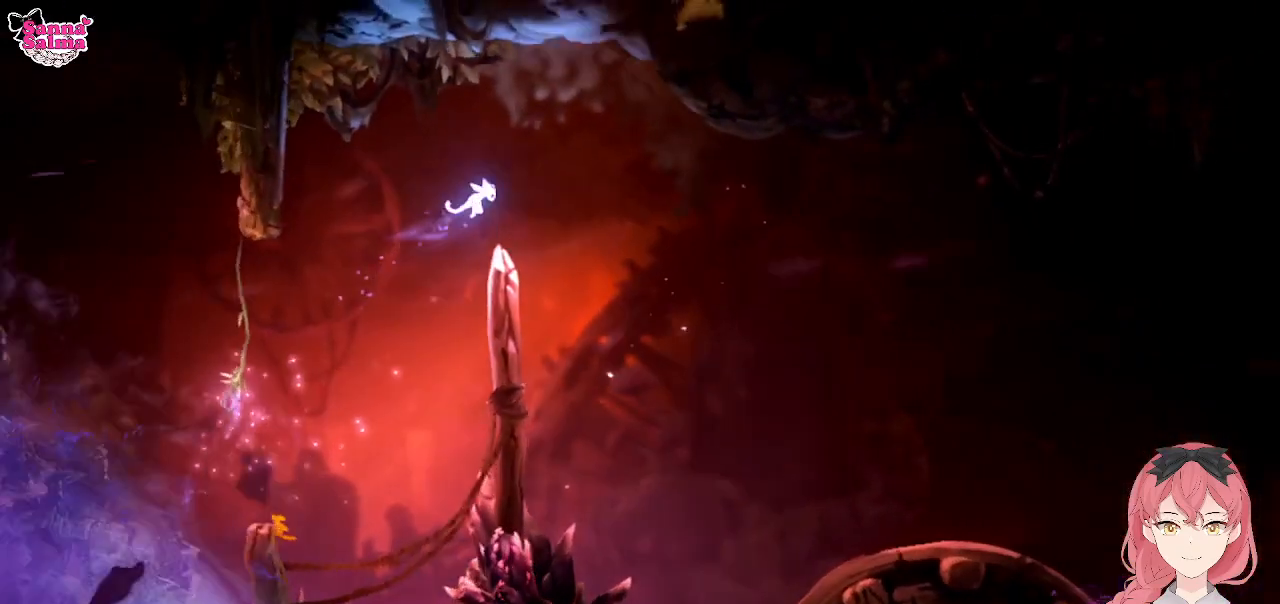
{"buttons": [], "left_stick": "right", "events": [[133, "A", "up"], [283, "left_stick", "right"]]}
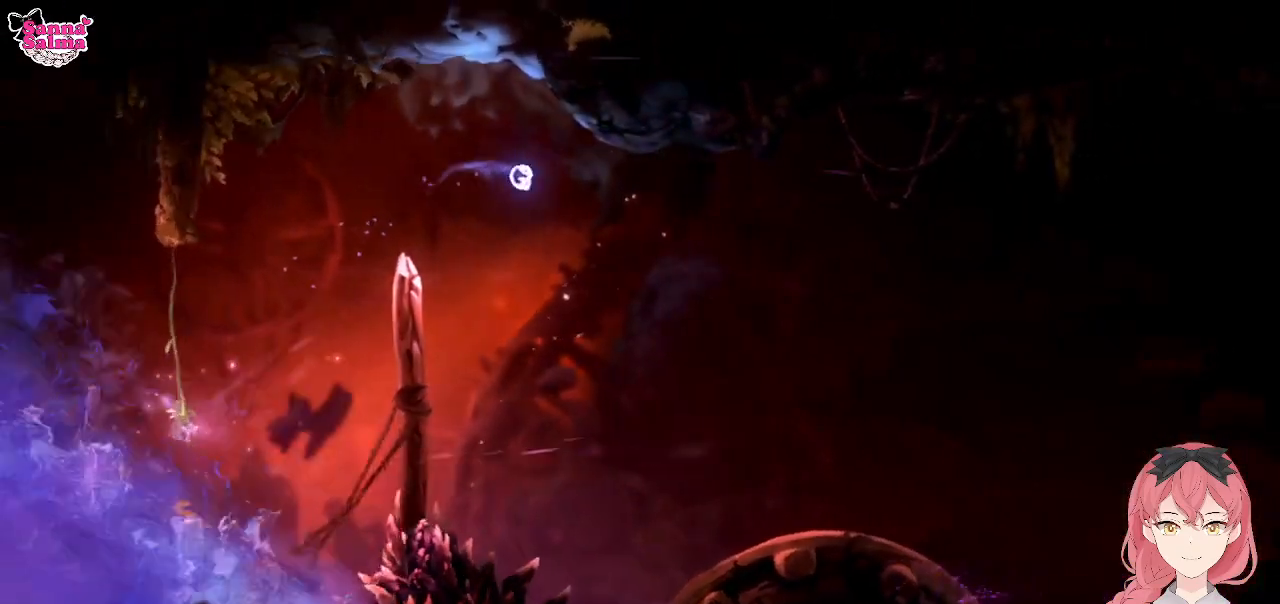
{"buttons": [], "left_stick": "right", "events": []}
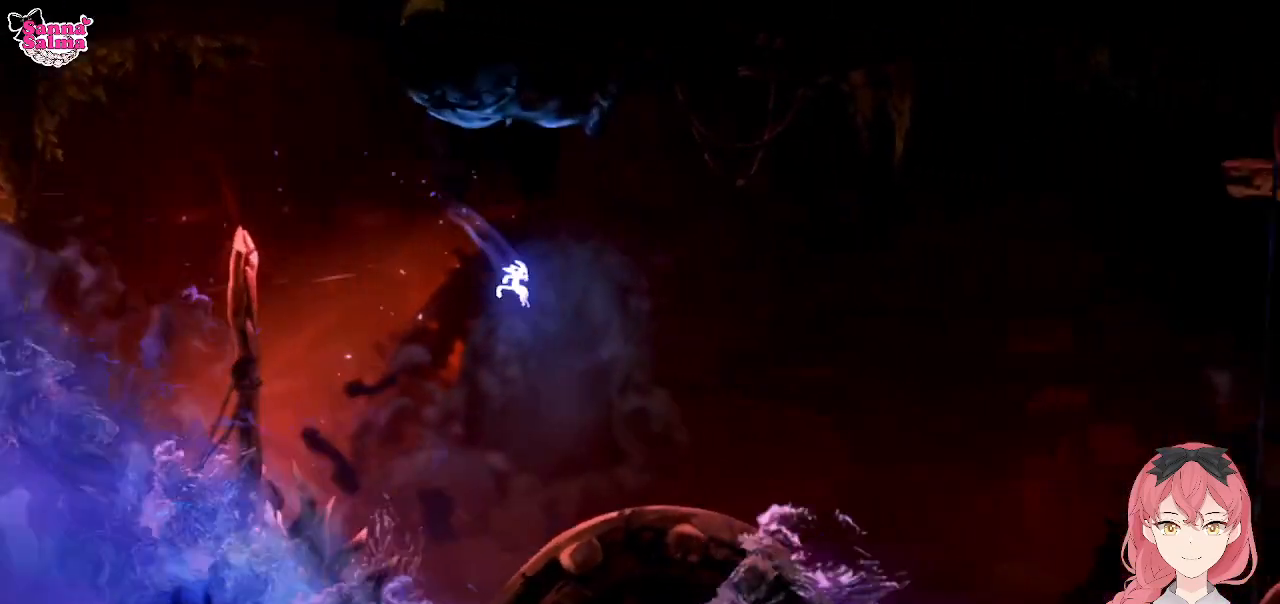
{"buttons": [], "left_stick": "right", "events": []}
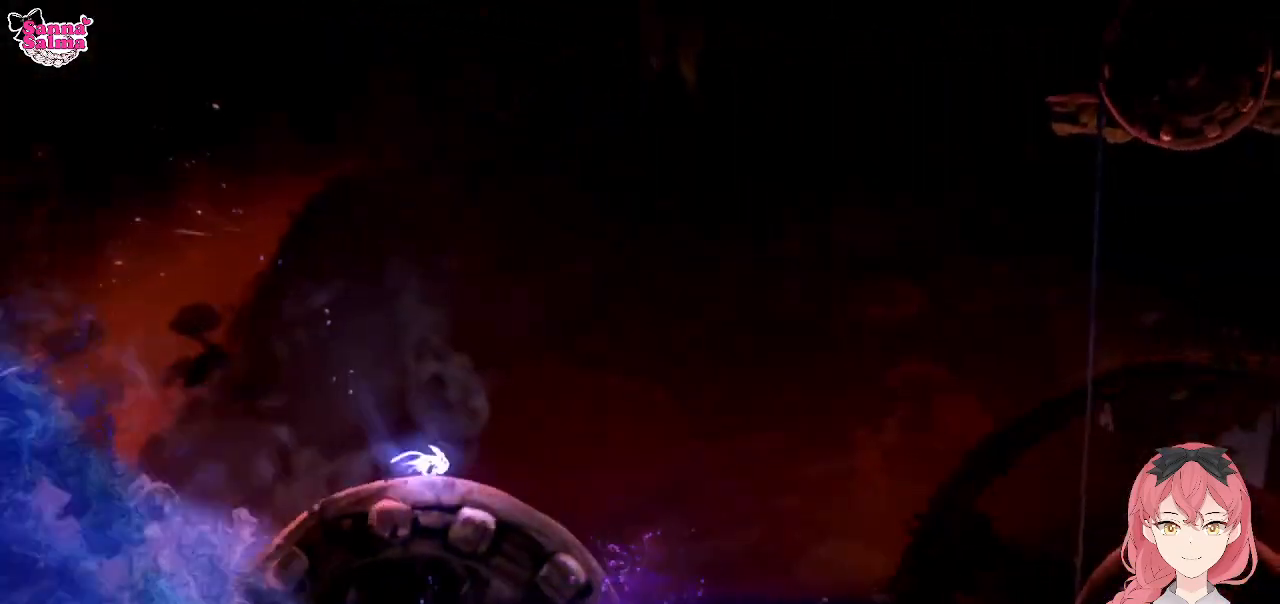
{"buttons": ["A"], "left_stick": "right", "events": [[183, "A", "down"]]}
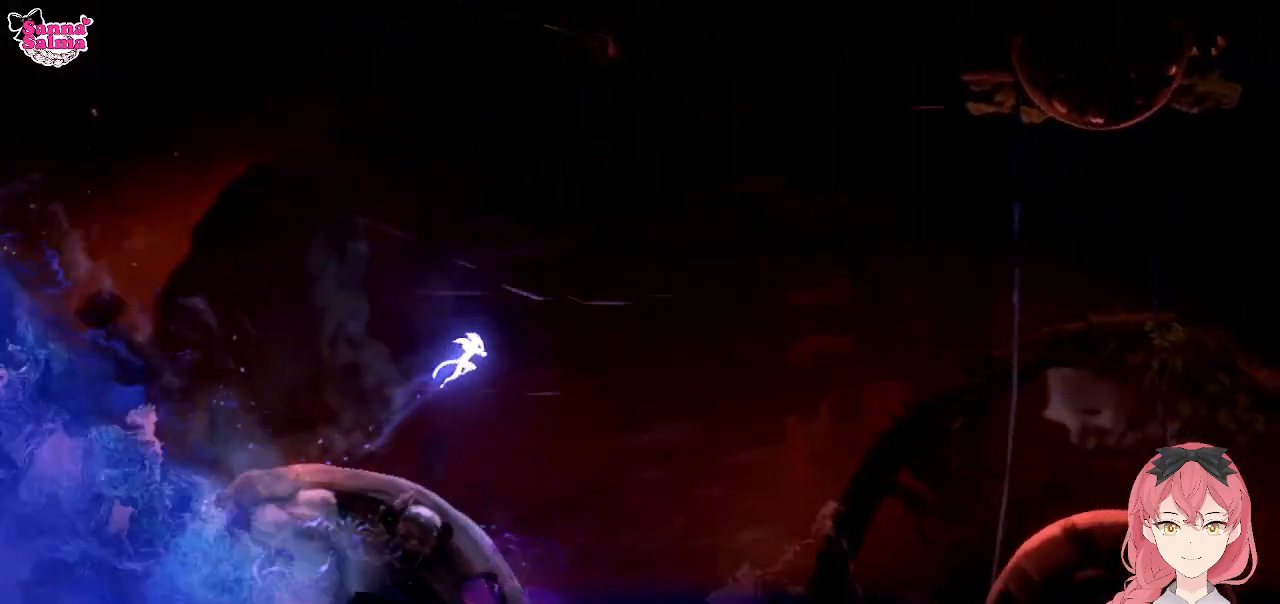
{"buttons": [], "left_stick": "right", "events": [[83, "A", "up"], [167, "R1", "down"], [467, "R1", "up"]]}
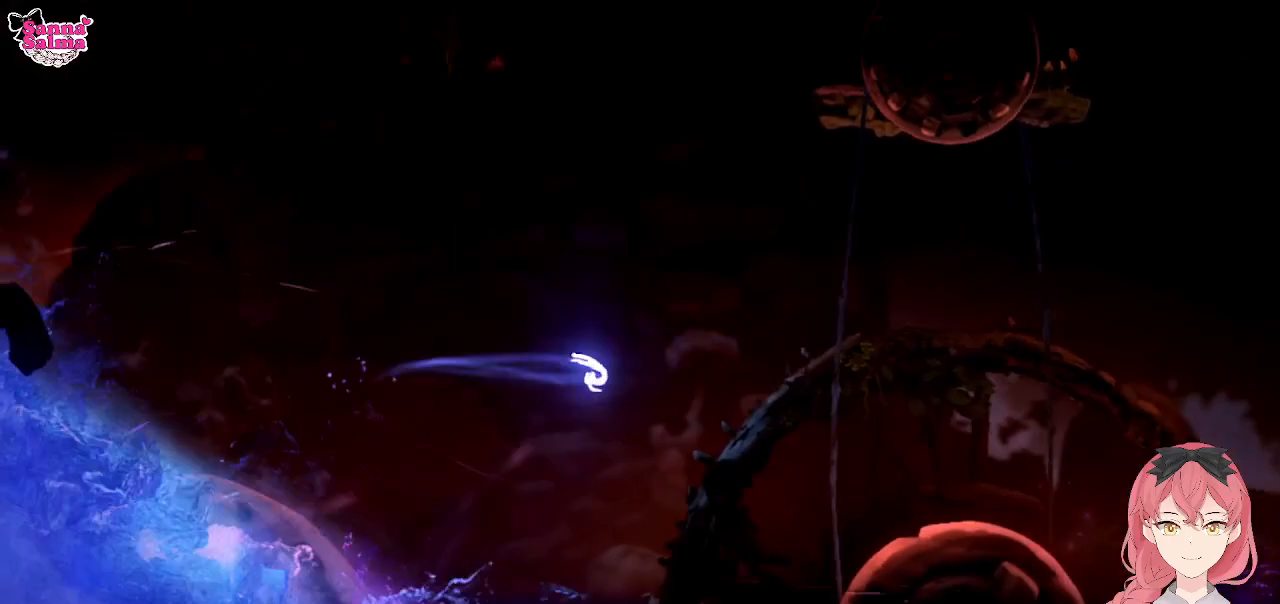
{"buttons": ["A"], "left_stick": "right", "events": [[317, "A", "down"]]}
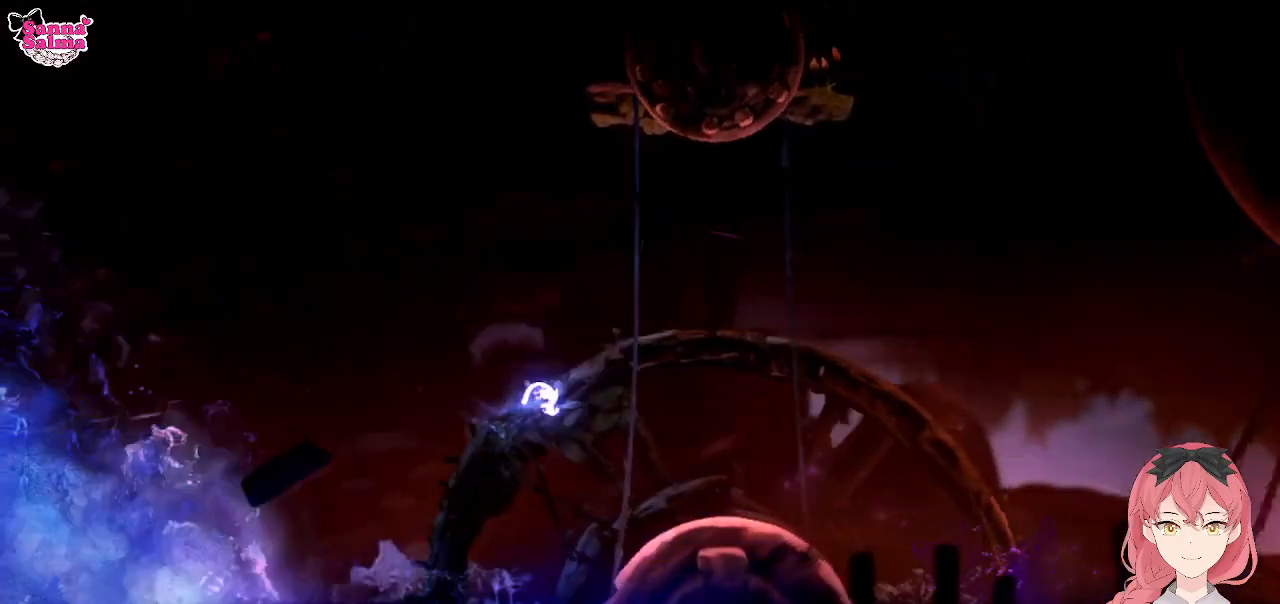
{"buttons": [], "left_stick": "center", "events": [[17, "A", "up"], [483, "left_stick", "center"]]}